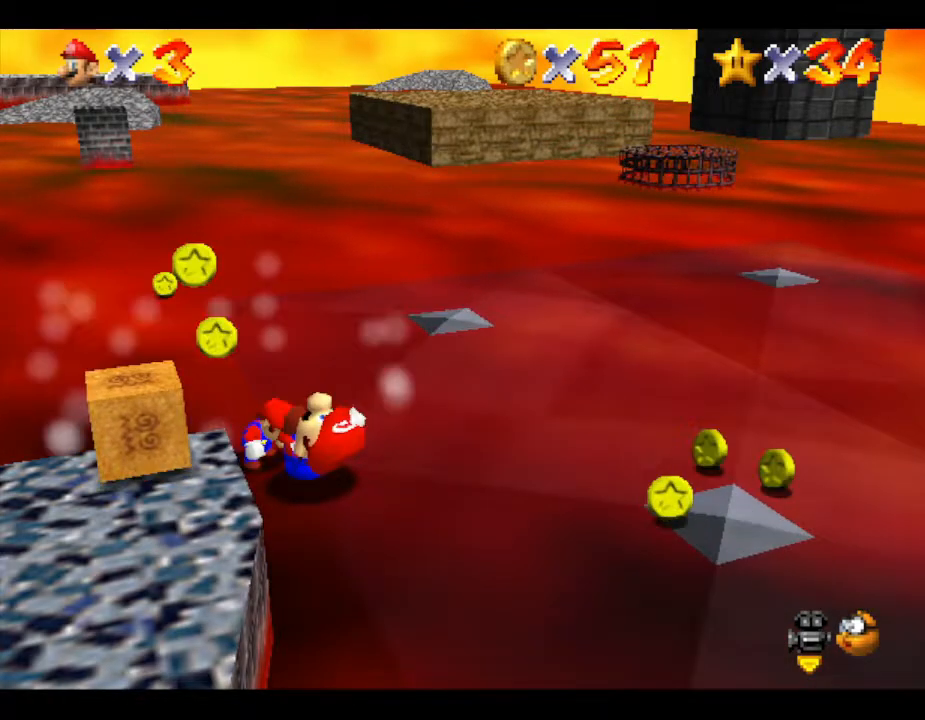
Gameplay with a controller (Nintendo layout); each line is a JSON object with the inputs held at the frame after it. "events" lists button and stick changes between this image and that frame as [ms after this image, input, new state], when the widget could be followed in between. Not read: L3 R3.
{"buttons": [], "left_stick": "center", "events": [[100, "A", "down"], [233, "A", "up"]]}
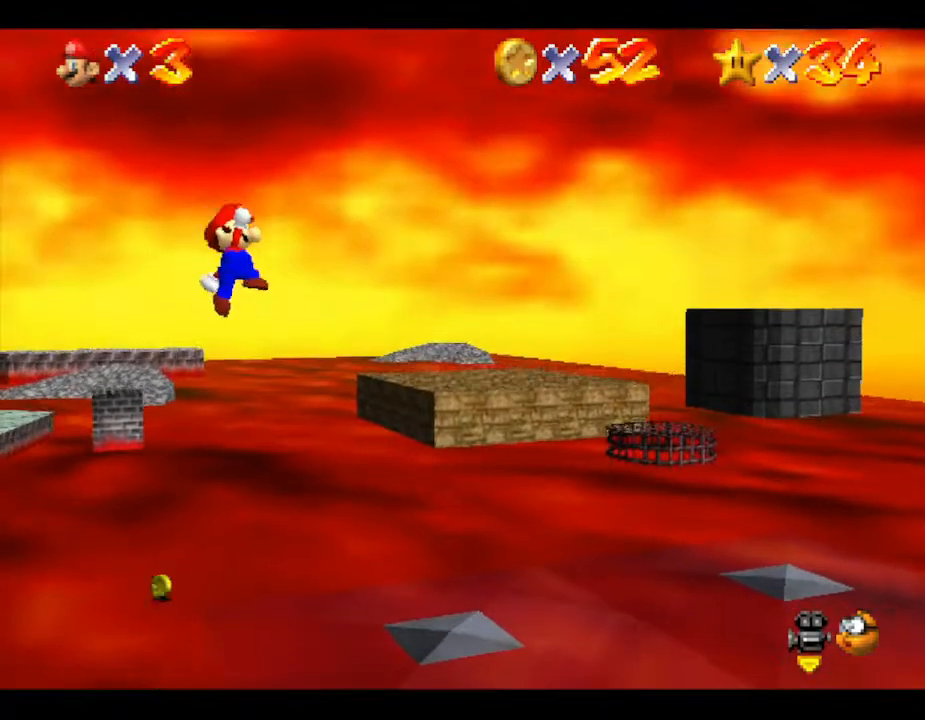
{"buttons": [], "left_stick": "center", "events": []}
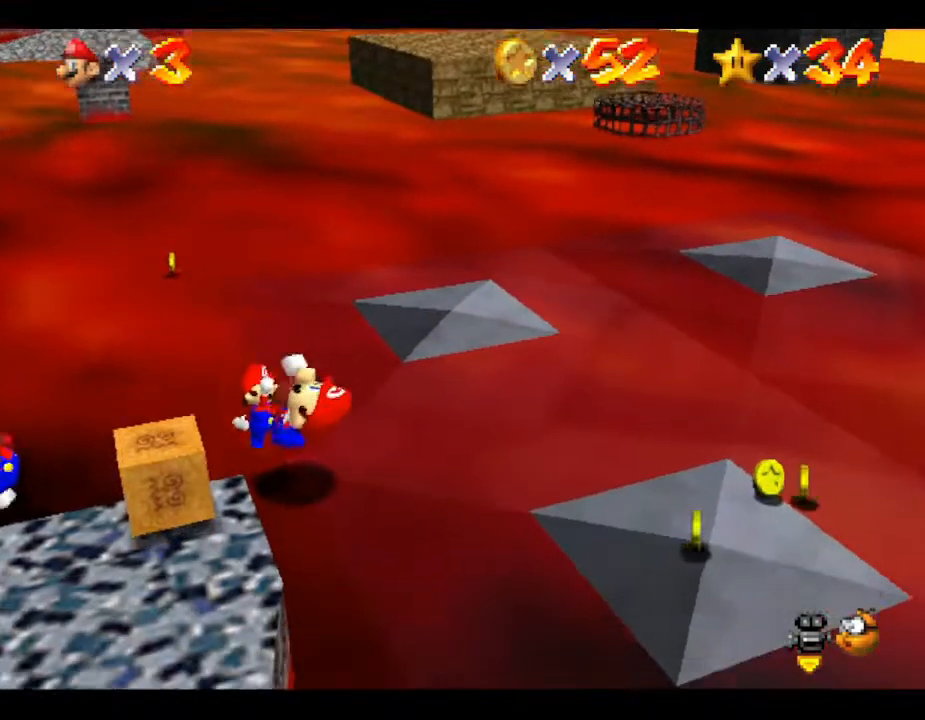
{"buttons": [], "left_stick": "center", "events": []}
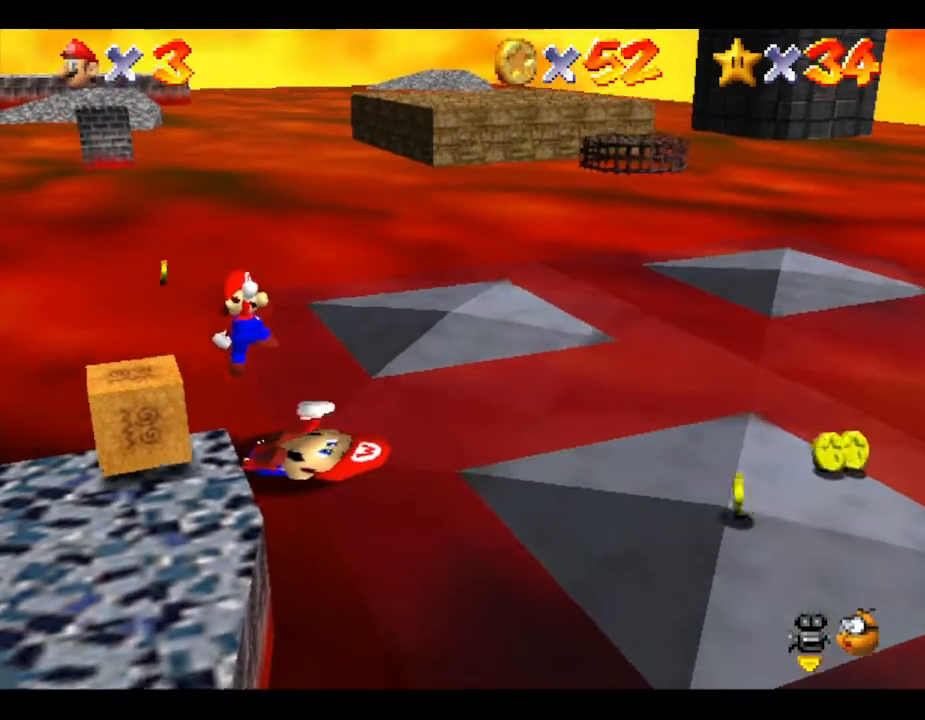
{"buttons": [], "left_stick": "right", "events": [[317, "left_stick", "right"], [433, "left_stick", "center"], [500, "left_stick", "right"]]}
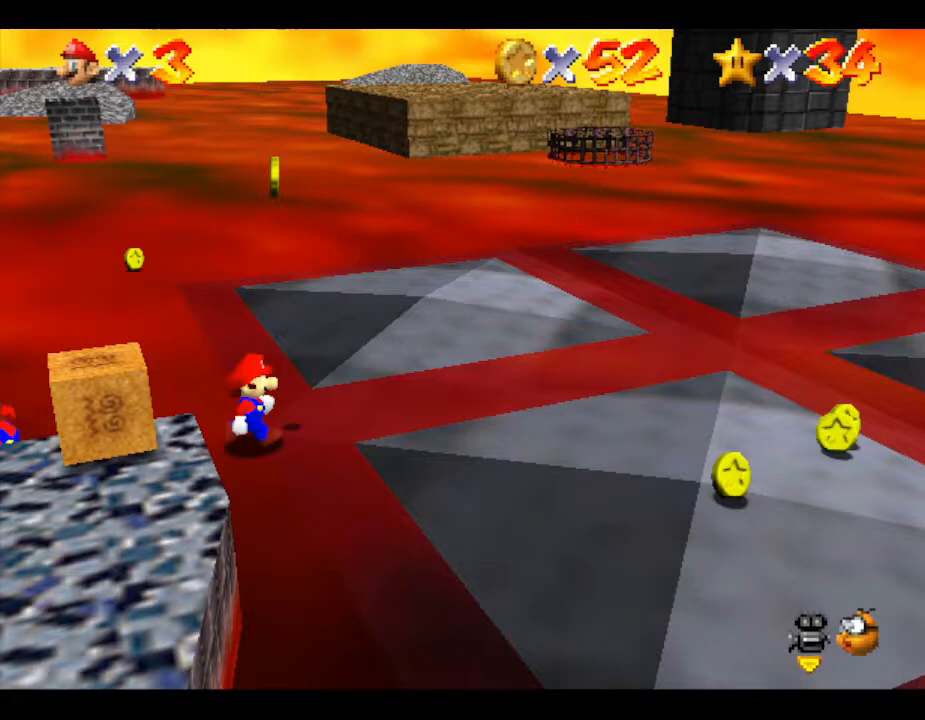
{"buttons": [], "left_stick": "right", "events": []}
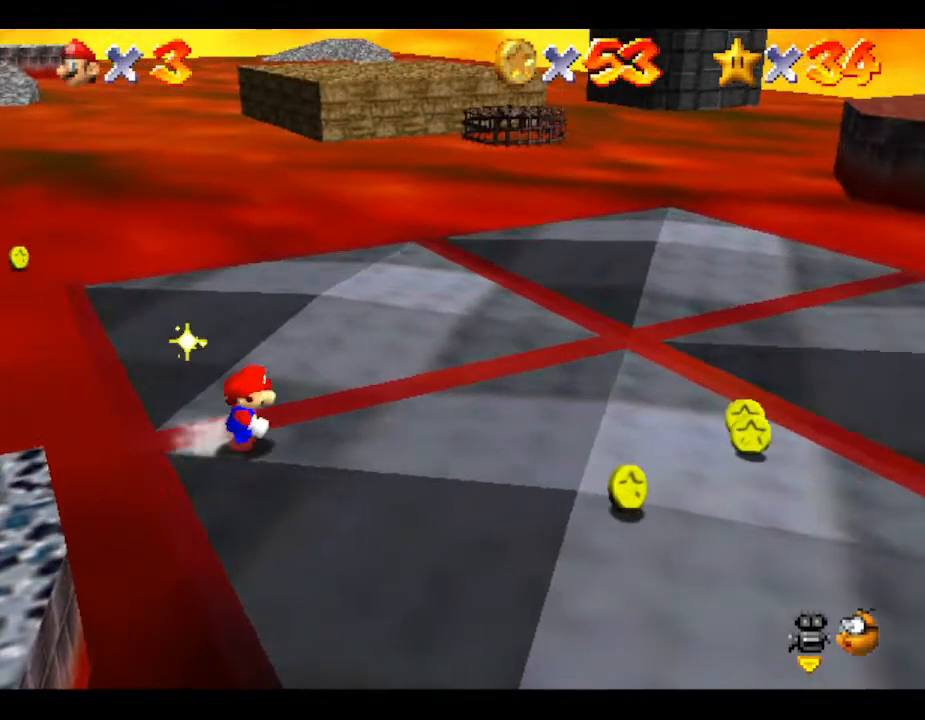
{"buttons": [], "left_stick": "down-right", "events": [[67, "left_stick", "down-right"]]}
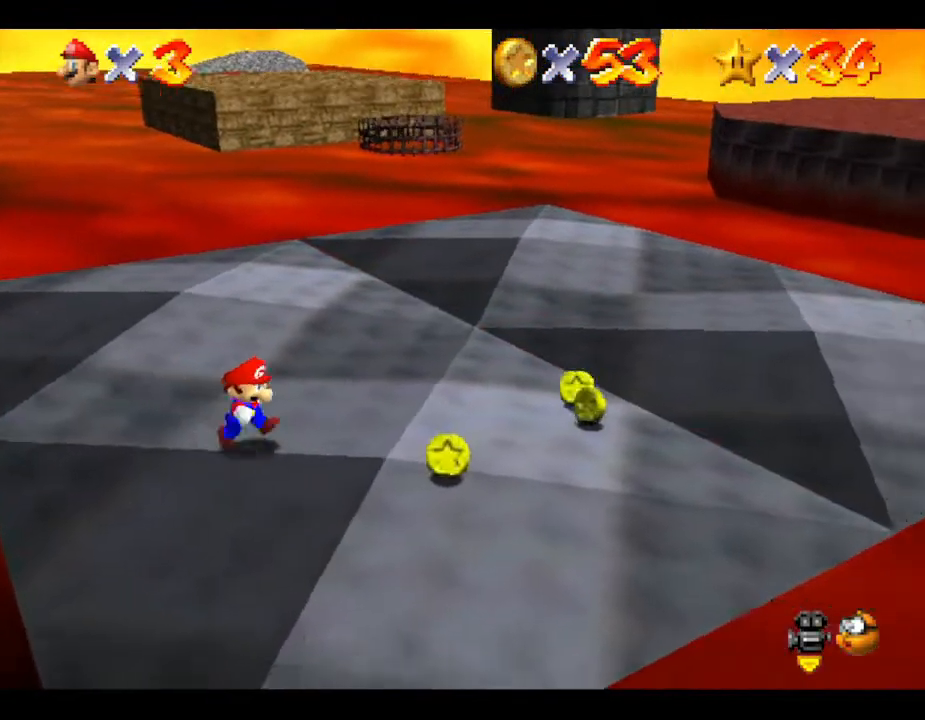
{"buttons": [], "left_stick": "right", "events": [[100, "left_stick", "right"]]}
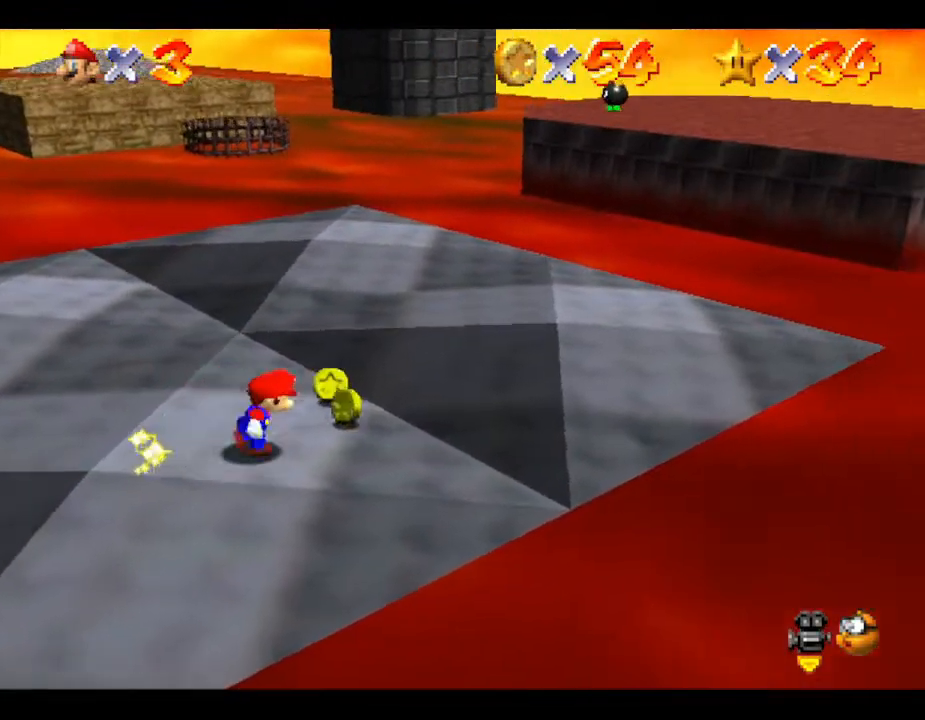
{"buttons": [], "left_stick": "up-left", "events": [[217, "left_stick", "up"], [317, "left_stick", "center"], [400, "left_stick", "up-left"]]}
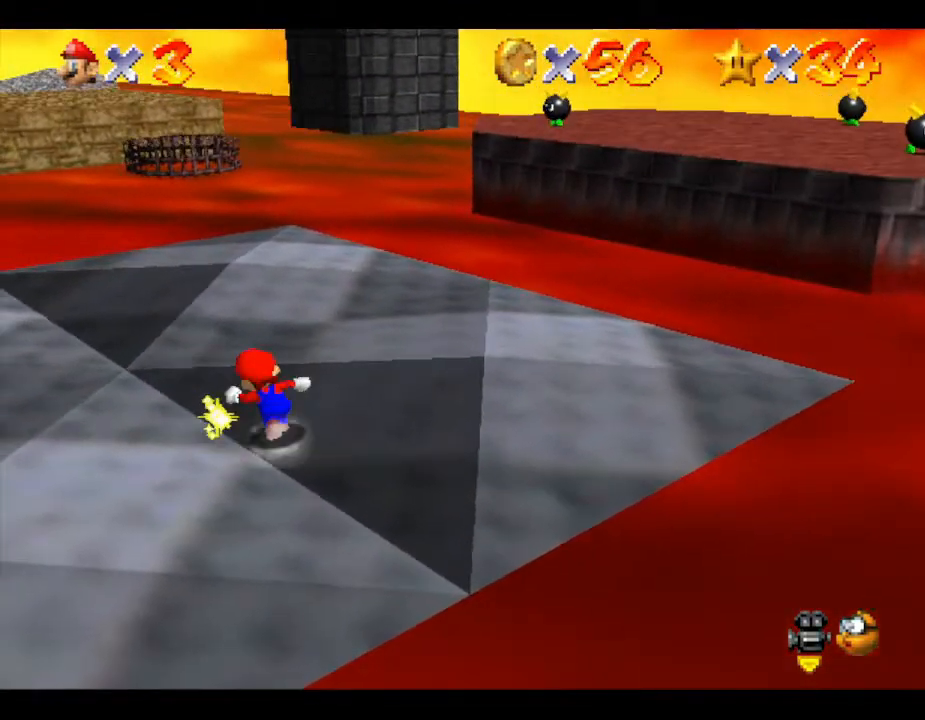
{"buttons": [], "left_stick": "down-left", "events": [[67, "left_stick", "left"], [317, "left_stick", "down-left"]]}
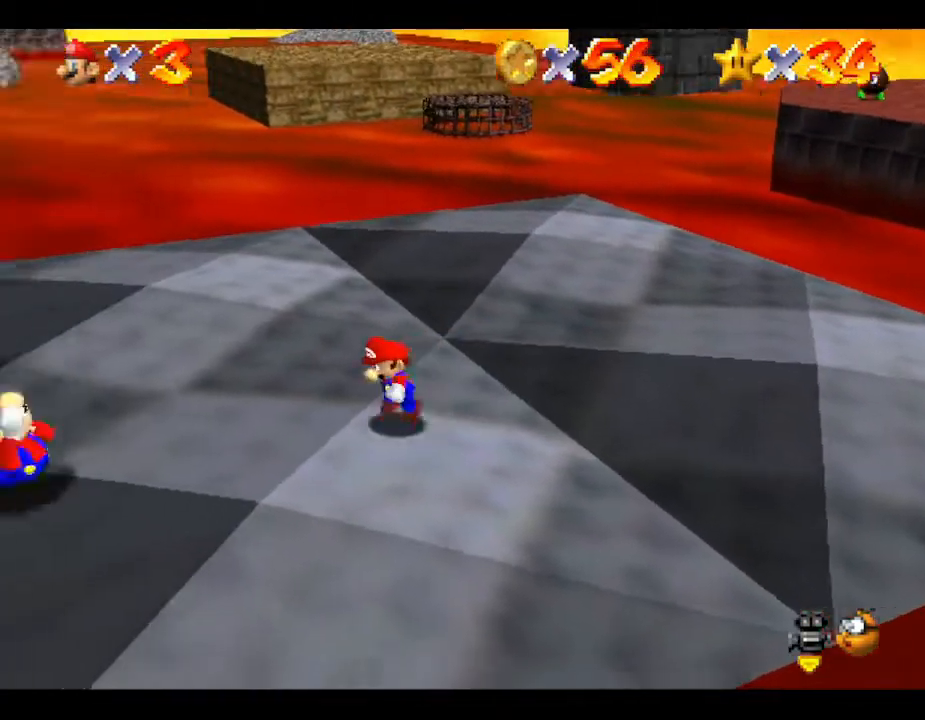
{"buttons": [], "left_stick": "right", "events": [[117, "left_stick", "left"], [317, "A", "down"], [317, "left_stick", "center"], [383, "A", "up"], [417, "left_stick", "down-right"], [483, "left_stick", "right"]]}
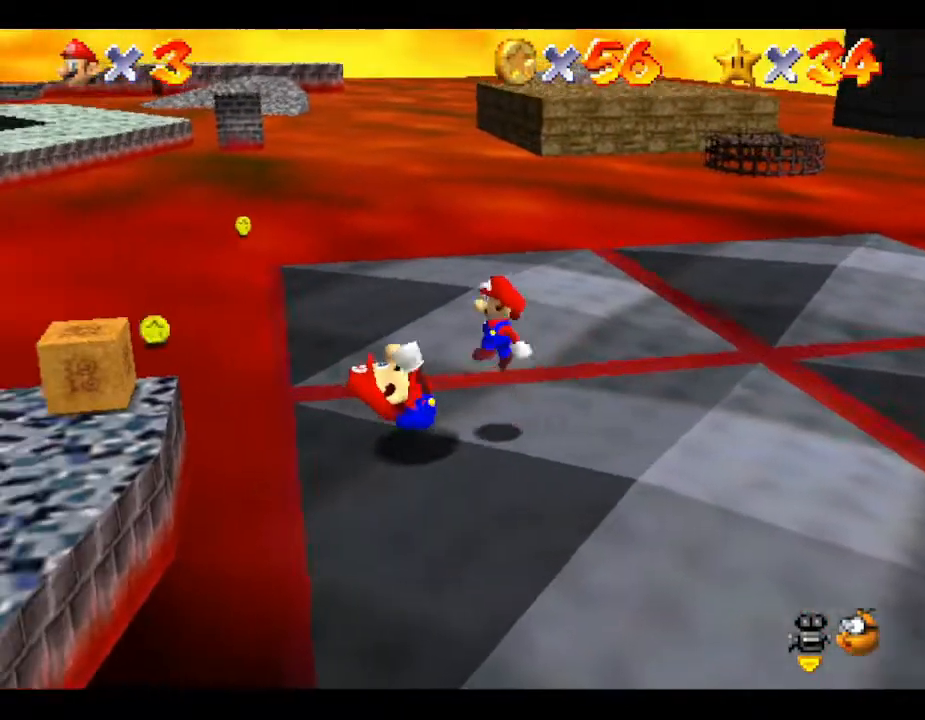
{"buttons": [], "left_stick": "right", "events": [[233, "left_stick", "center"], [317, "left_stick", "right"]]}
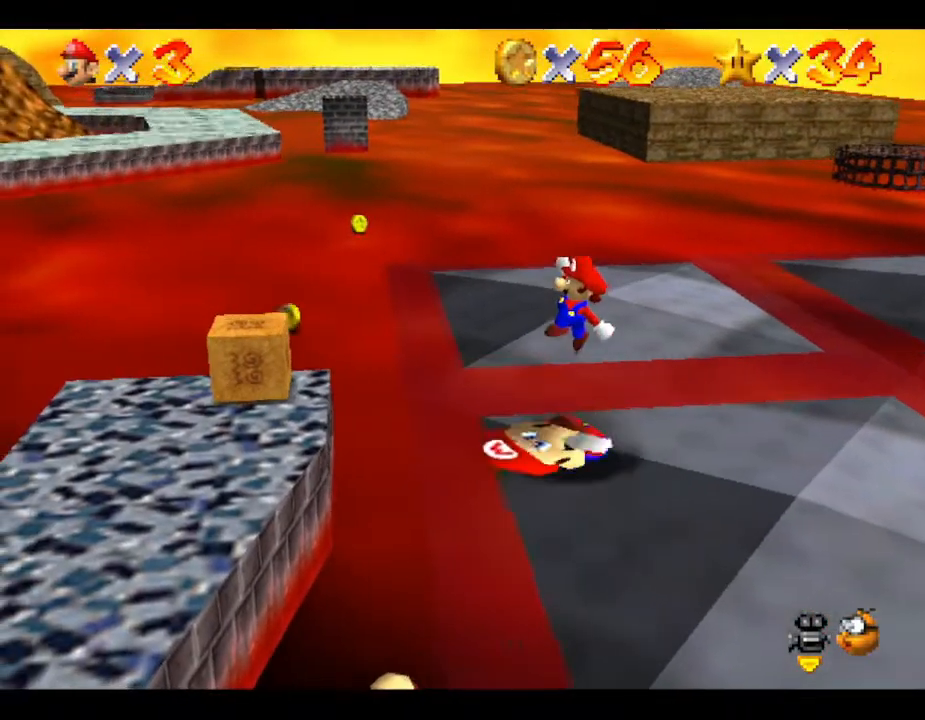
{"buttons": [], "left_stick": "center", "events": [[67, "left_stick", "center"]]}
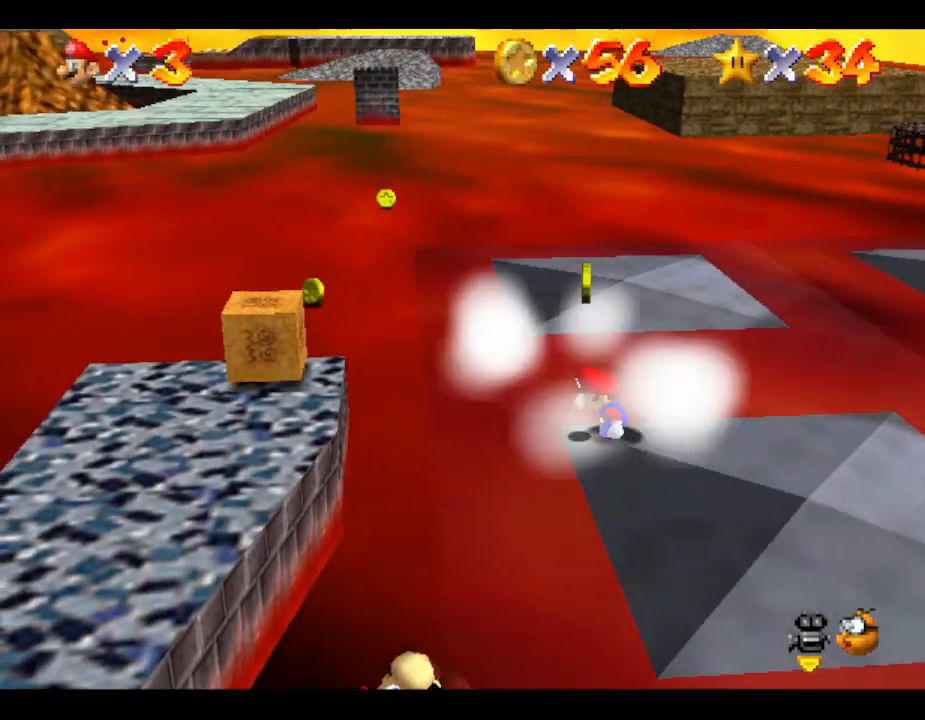
{"buttons": [], "left_stick": "center", "events": [[83, "A", "down"], [117, "left_stick", "left"], [333, "A", "up"], [333, "left_stick", "down-right"], [433, "left_stick", "up"], [500, "left_stick", "center"]]}
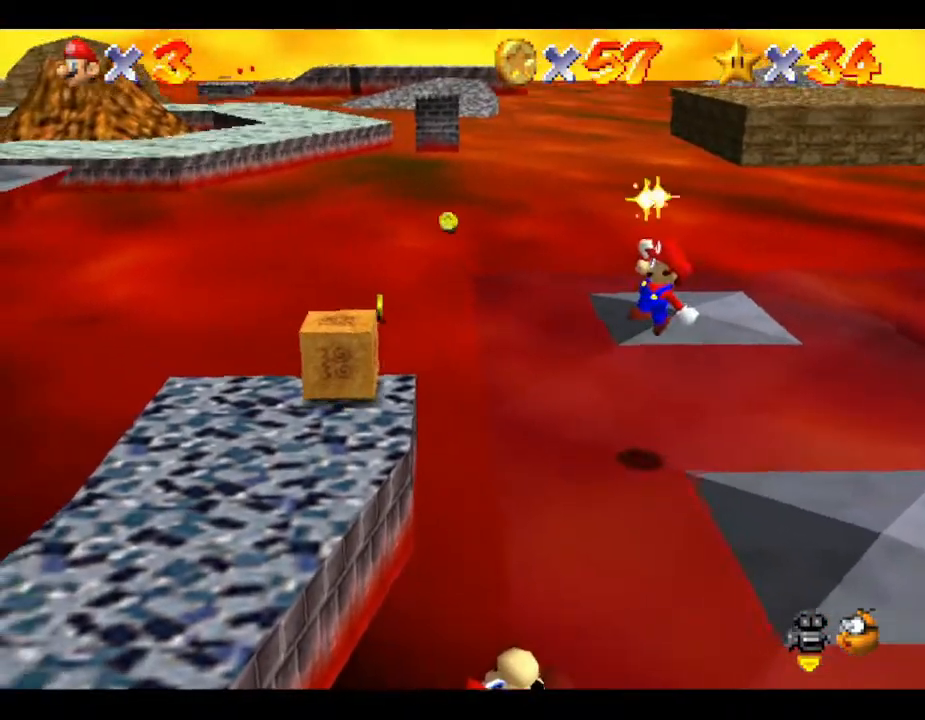
{"buttons": [], "left_stick": "up-left", "events": [[150, "left_stick", "left"], [200, "left_stick", "up-left"]]}
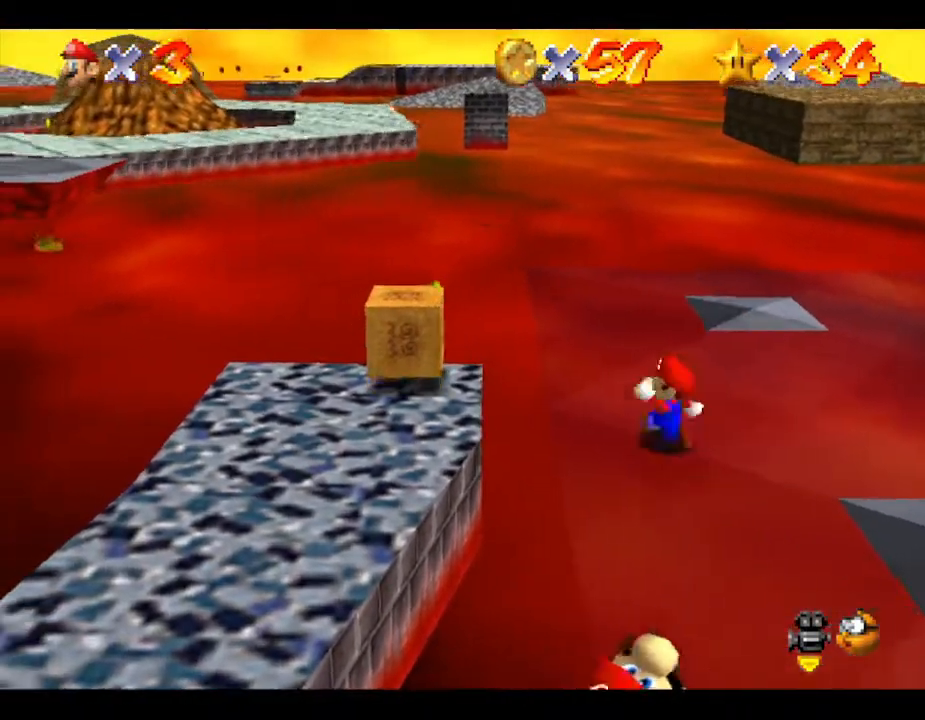
{"buttons": [], "left_stick": "up-left", "events": []}
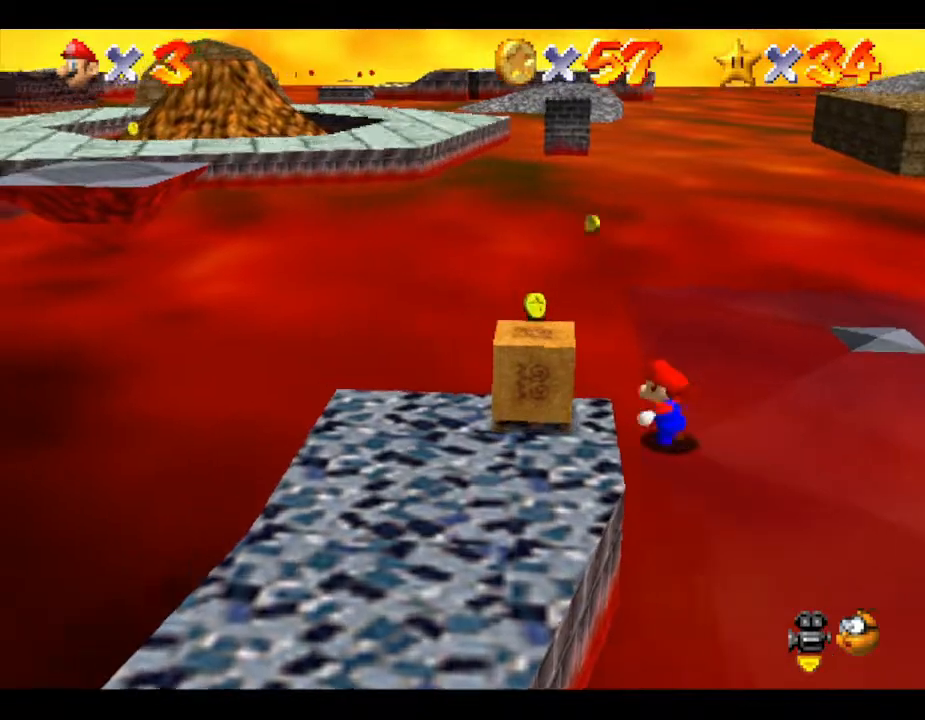
{"buttons": [], "left_stick": "up", "events": [[333, "left_stick", "up"]]}
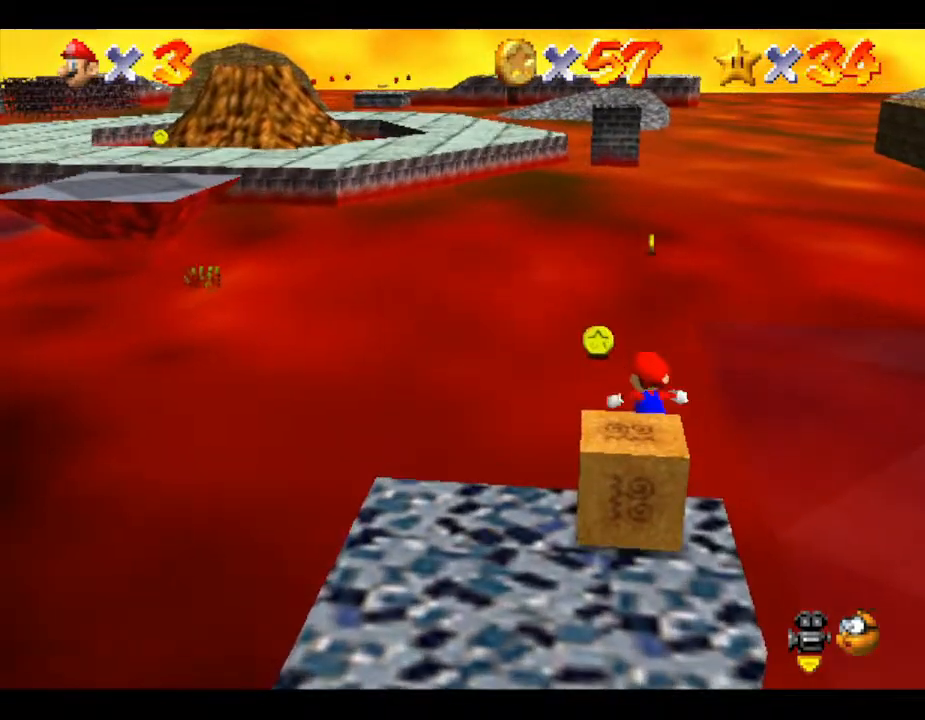
{"buttons": [], "left_stick": "up", "events": []}
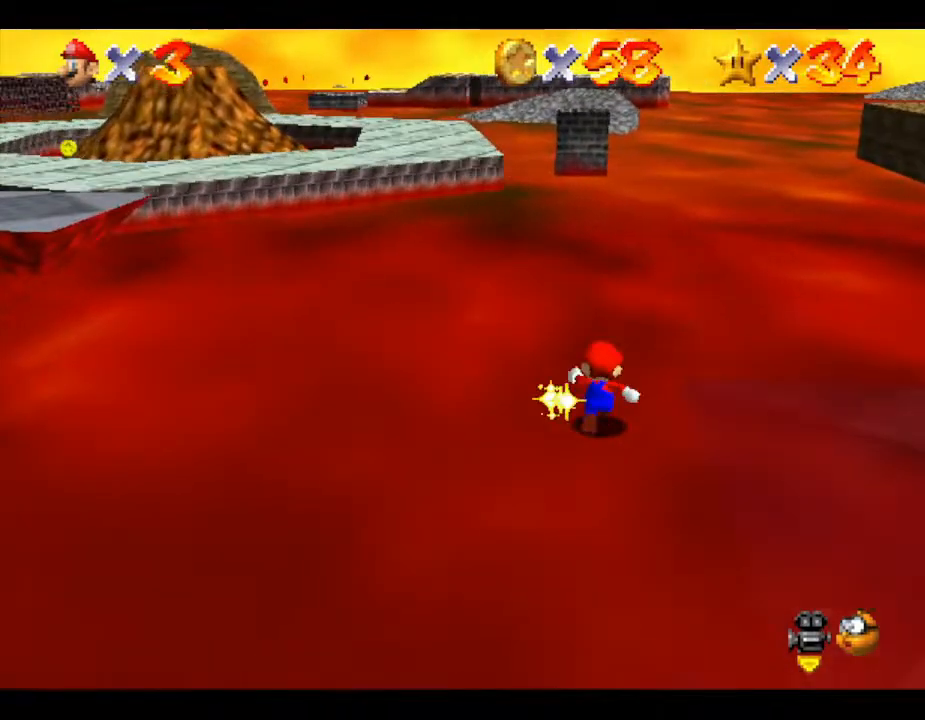
{"buttons": ["A", "B"], "left_stick": "down", "events": [[150, "left_stick", "down"], [300, "A", "down"], [450, "B", "down"]]}
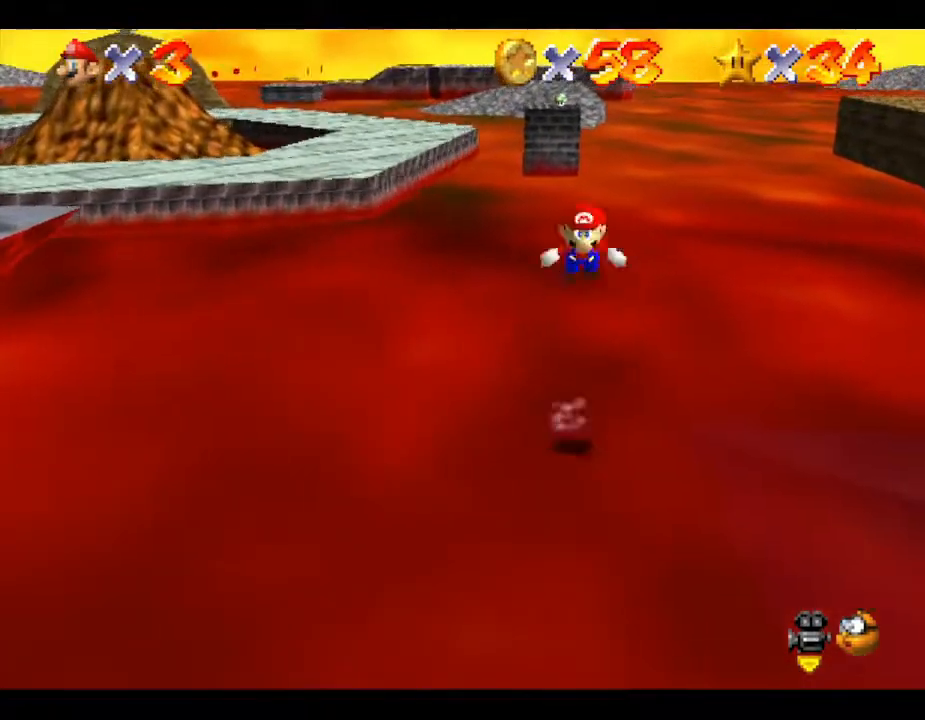
{"buttons": ["A", "B"], "left_stick": "down", "events": []}
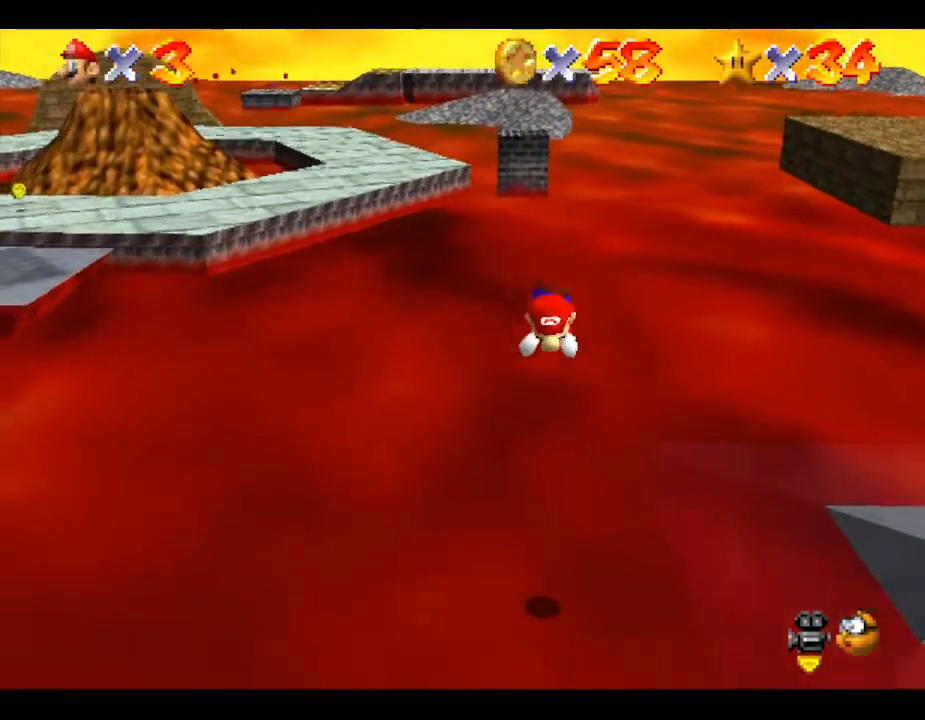
{"buttons": [], "left_stick": "down", "events": [[350, "A", "up"], [350, "B", "up"]]}
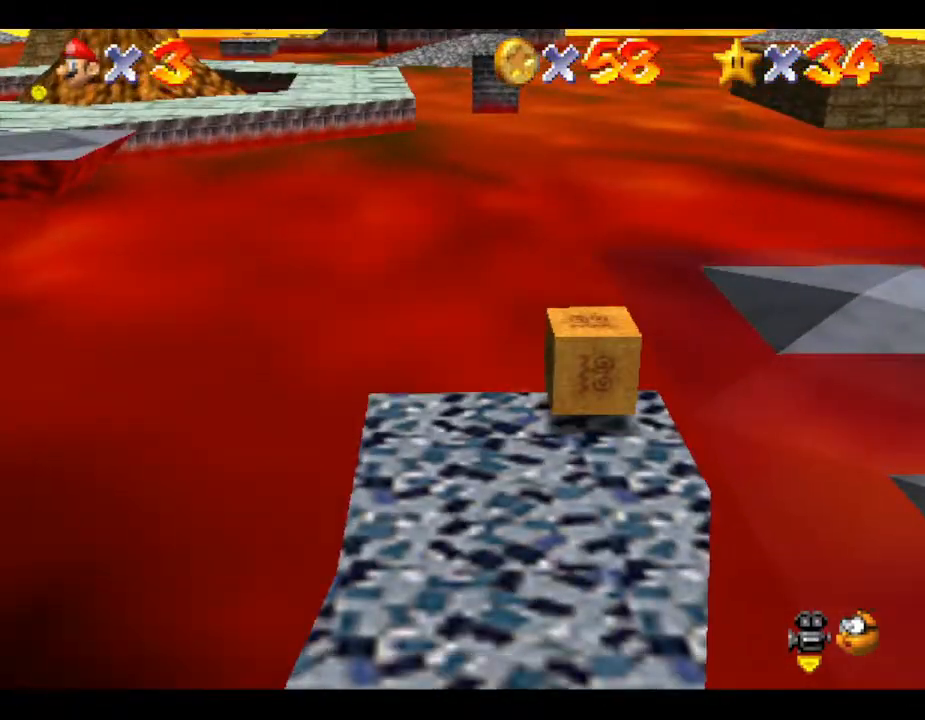
{"buttons": [], "left_stick": "center", "events": [[17, "A", "down"], [133, "left_stick", "right"], [200, "A", "up"], [200, "left_stick", "up"], [383, "left_stick", "center"]]}
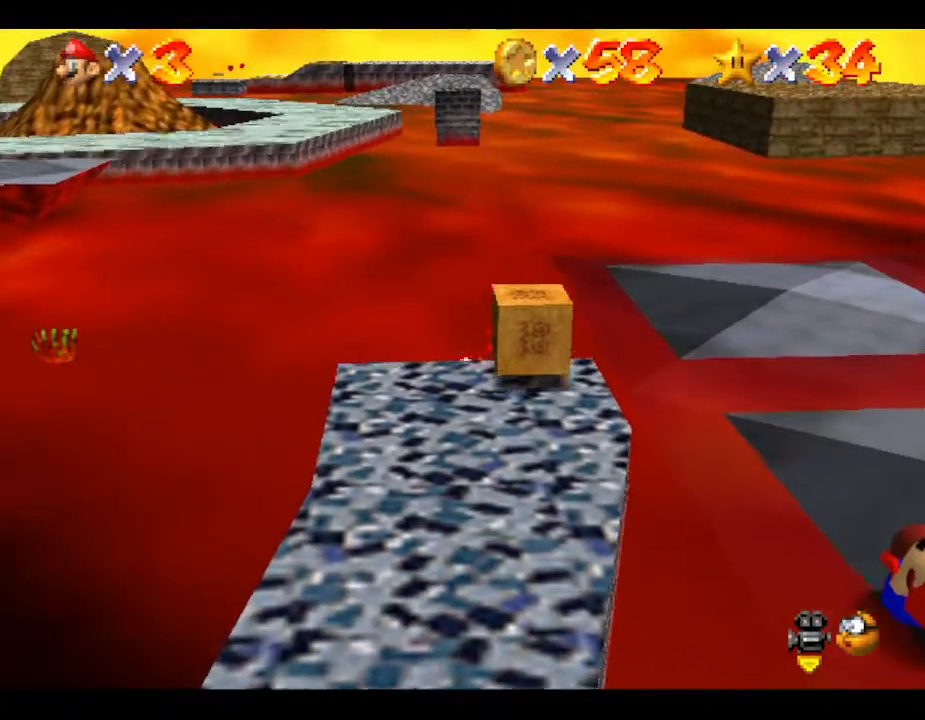
{"buttons": [], "left_stick": "down", "events": [[133, "left_stick", "down"], [167, "A", "down"], [317, "A", "up"]]}
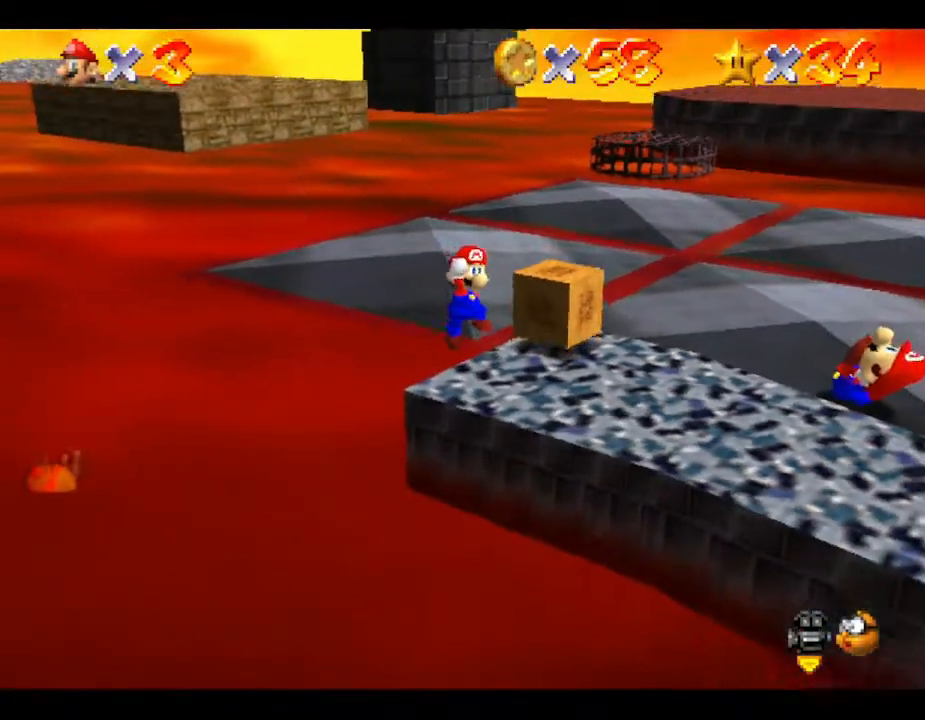
{"buttons": [], "left_stick": "center", "events": [[17, "left_stick", "down-right"], [417, "left_stick", "center"]]}
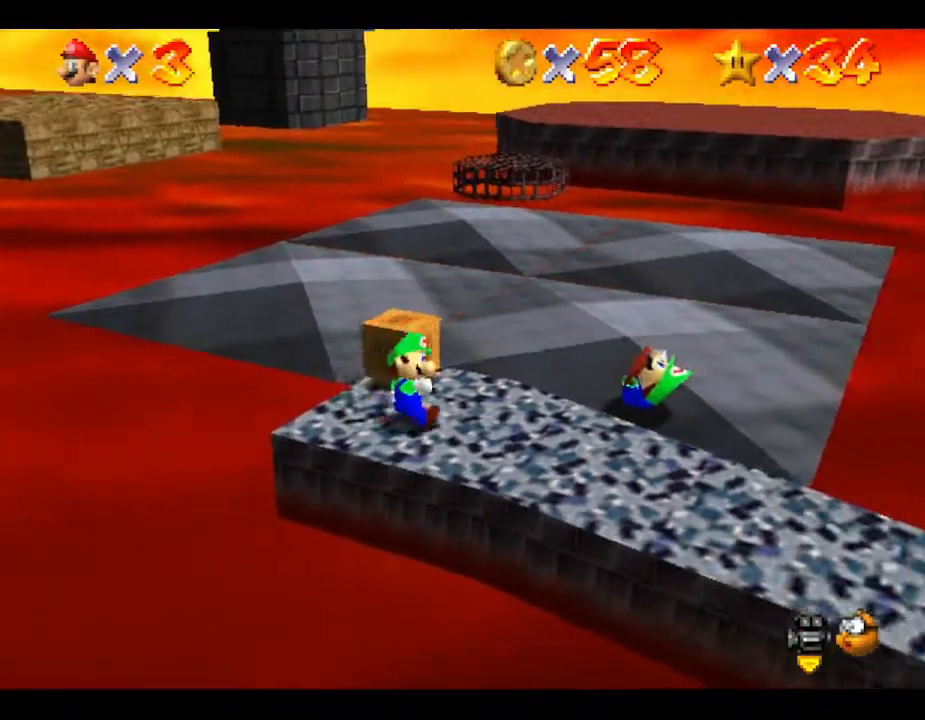
{"buttons": [], "left_stick": "up", "events": [[467, "left_stick", "up"]]}
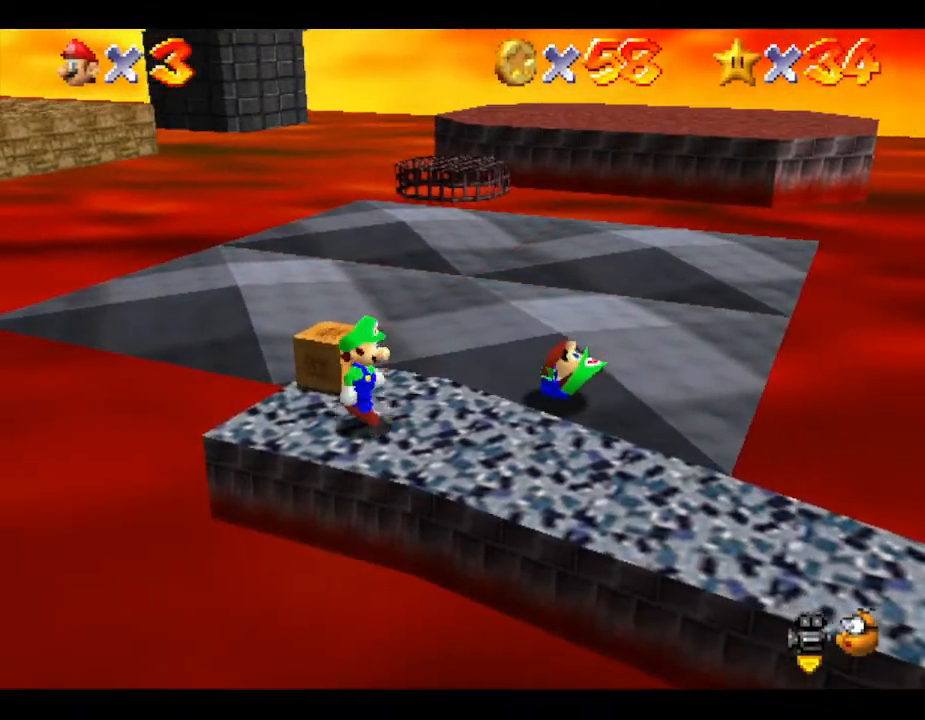
{"buttons": [], "left_stick": "center", "events": [[83, "left_stick", "center"]]}